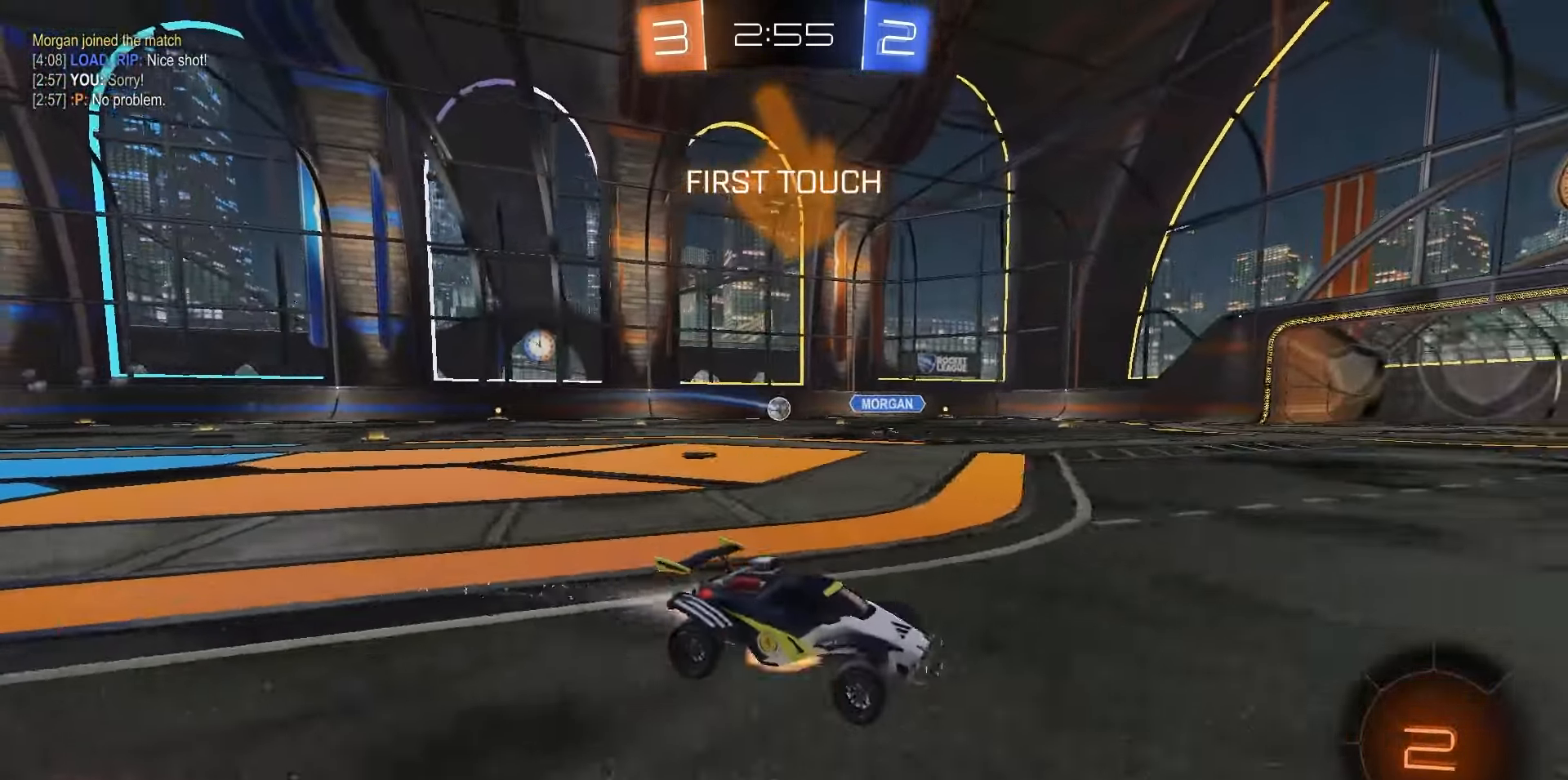
Gameplay with a controller (PlayStation layout); each line is a JSON object with the inputs held at the frame after it (dt_ms = milliseconds from this image to that frame). "events" lists button and stick changes between this image and that frame as [ms after this image, input, new state], when the widget could be followed in between.
{"dt_ms": 500, "buttons": ["SQUARE", "R1", "R2"], "left_stick": "down-left", "right_stick": "center", "events": [[17, "CROSS", "down"], [50, "left_stick", "up-left"], [67, "CROSS", "up"], [100, "CROSS", "down"], [167, "left_stick", "down"], [217, "CROSS", "up"], [300, "TRIANGLE", "down"], [367, "TRIANGLE", "up"], [450, "left_stick", "down-left"], [500, "SQUARE", "down"]]}
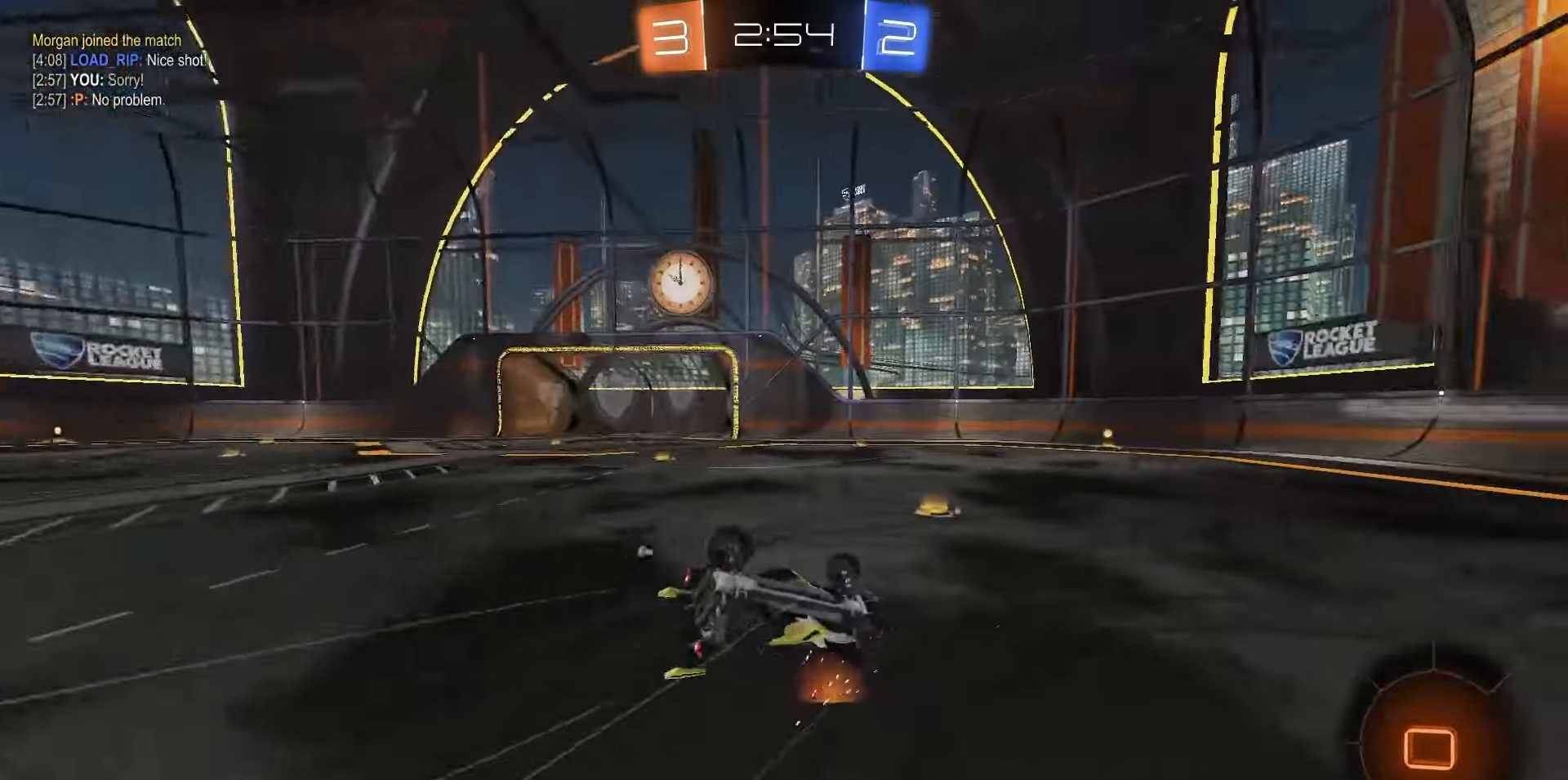
{"dt_ms": 500, "buttons": ["R1", "R2"], "left_stick": "center", "right_stick": "center", "events": [[450, "SQUARE", "up"], [483, "left_stick", "center"]]}
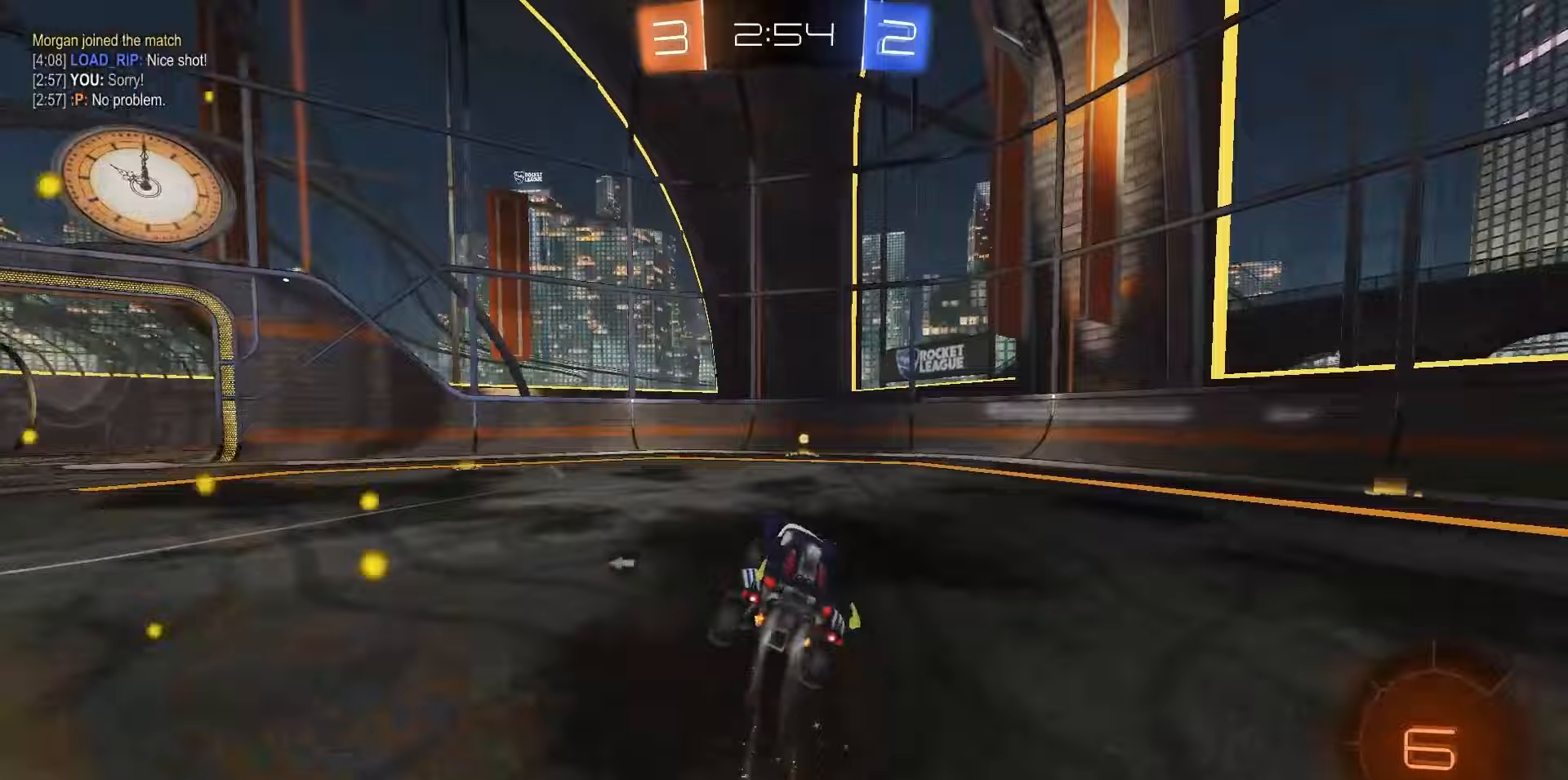
{"dt_ms": 1000, "buttons": ["R1", "R2"], "left_stick": "left", "right_stick": "center", "events": [[133, "left_stick", "right"], [367, "left_stick", "center"], [383, "TRIANGLE", "down"], [433, "TRIANGLE", "up"], [450, "left_stick", "left"], [467, "R1", "up"], [517, "L1", "down"], [667, "L1", "up"], [1000, "R1", "down"]]}
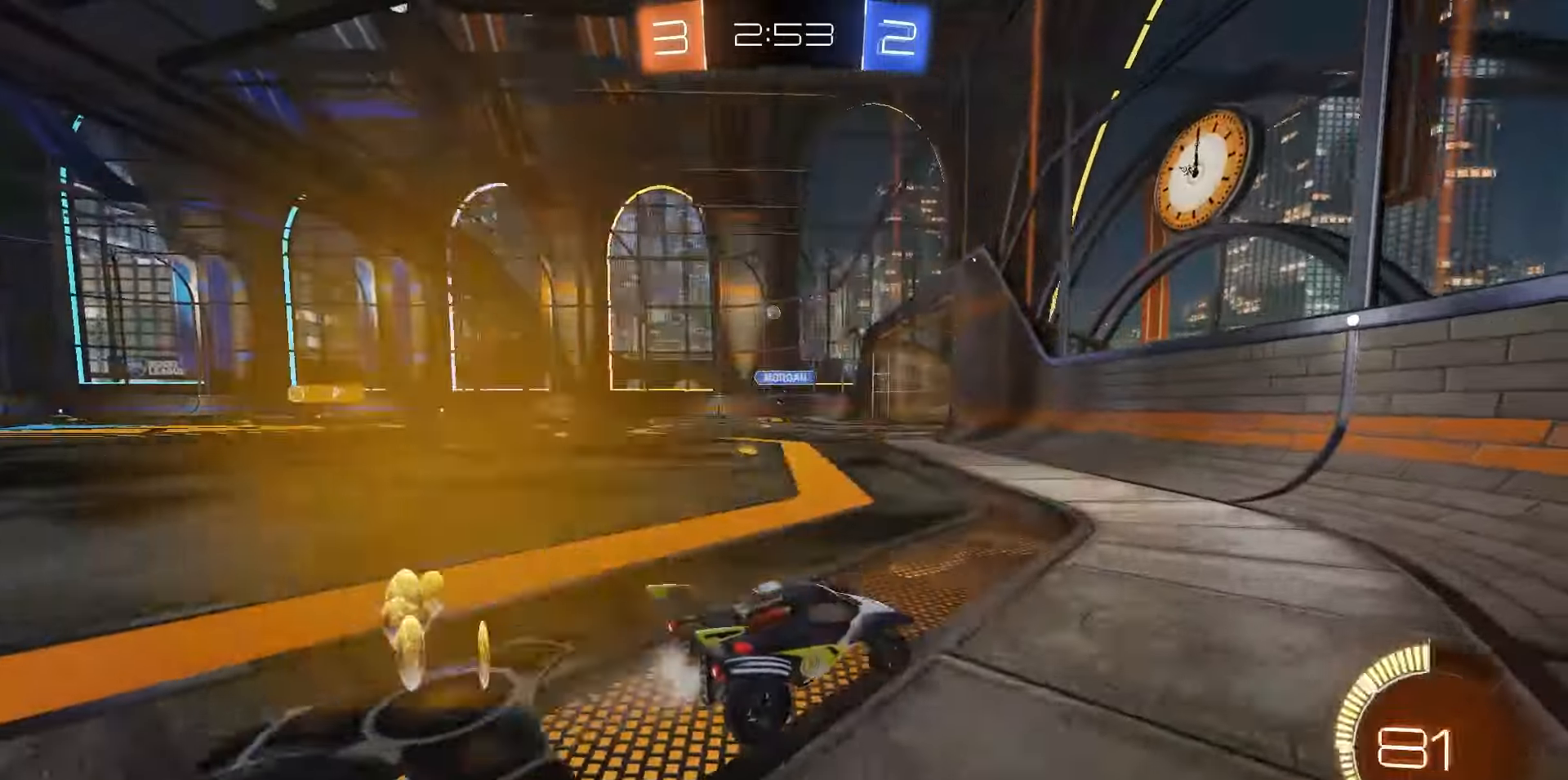
{"dt_ms": 500, "buttons": ["R2"], "left_stick": "center", "right_stick": "center", "events": [[150, "R1", "up"], [250, "left_stick", "center"]]}
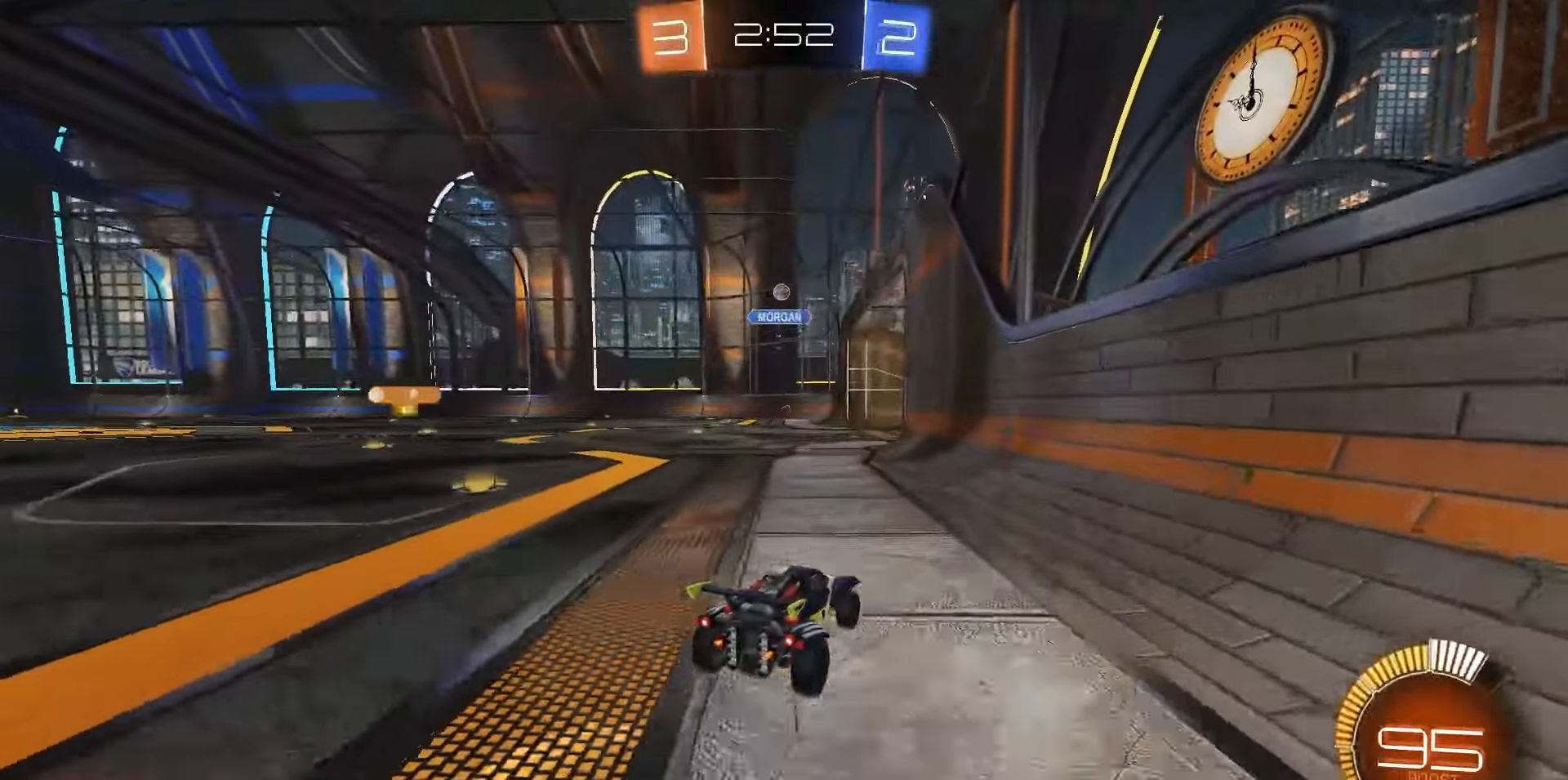
{"dt_ms": 500, "buttons": ["R2"], "left_stick": "right", "right_stick": "center", "events": [[50, "left_stick", "right"], [233, "left_stick", "center"], [450, "left_stick", "right"]]}
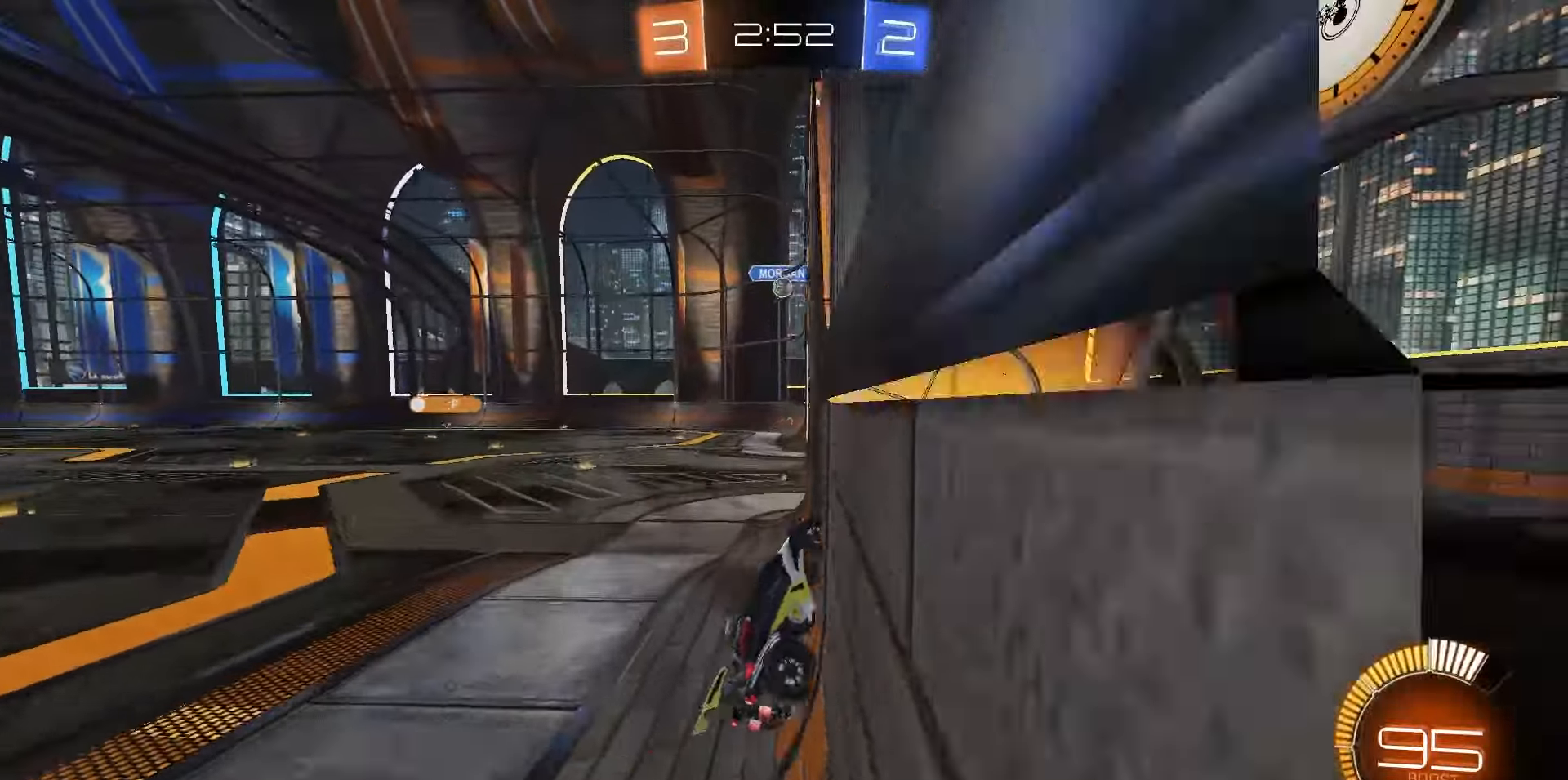
{"dt_ms": 500, "buttons": ["R2"], "left_stick": "left", "right_stick": "center", "events": [[100, "left_stick", "center"], [200, "left_stick", "left"]]}
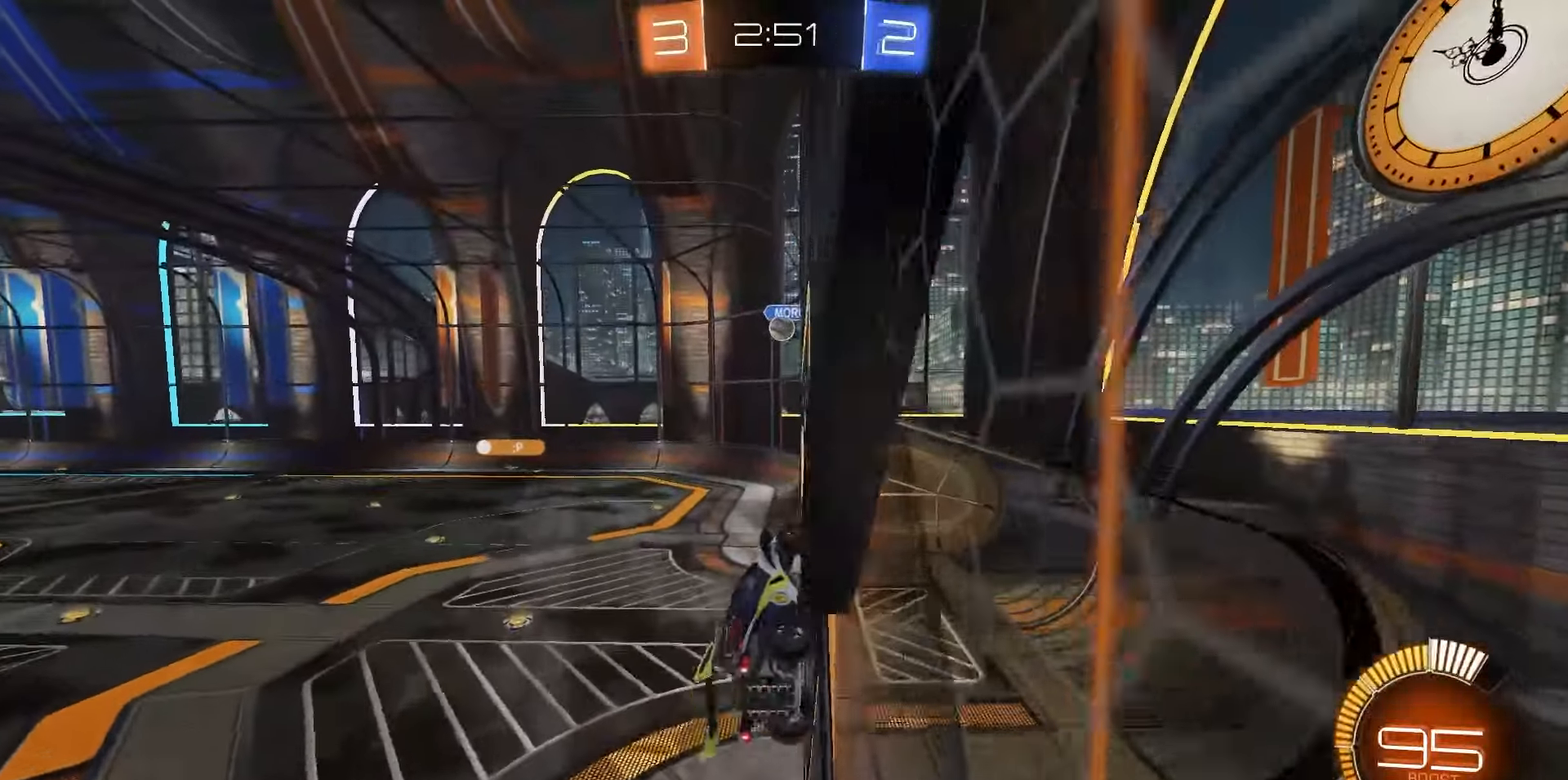
{"dt_ms": 500, "buttons": ["SQUARE", "R1", "R2"], "left_stick": "left", "right_stick": "center", "events": [[133, "left_stick", "center"], [167, "CROSS", "down"], [267, "CROSS", "up"], [350, "SQUARE", "down"], [433, "left_stick", "left"], [500, "R1", "down"]]}
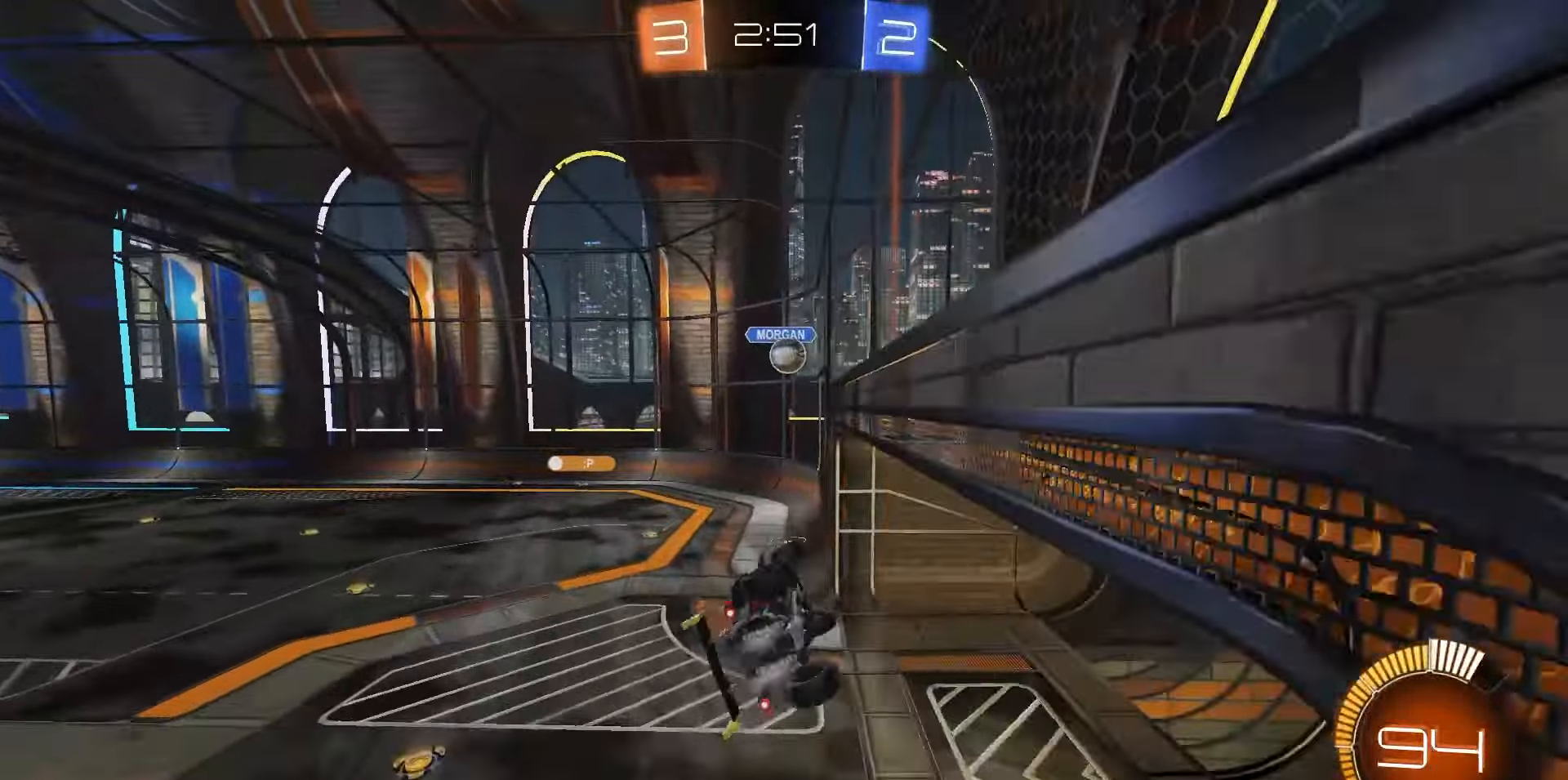
{"dt_ms": 500, "buttons": ["R1", "R2"], "left_stick": "up-right", "right_stick": "center", "events": [[233, "left_stick", "center"], [417, "left_stick", "up-right"], [433, "SQUARE", "up"]]}
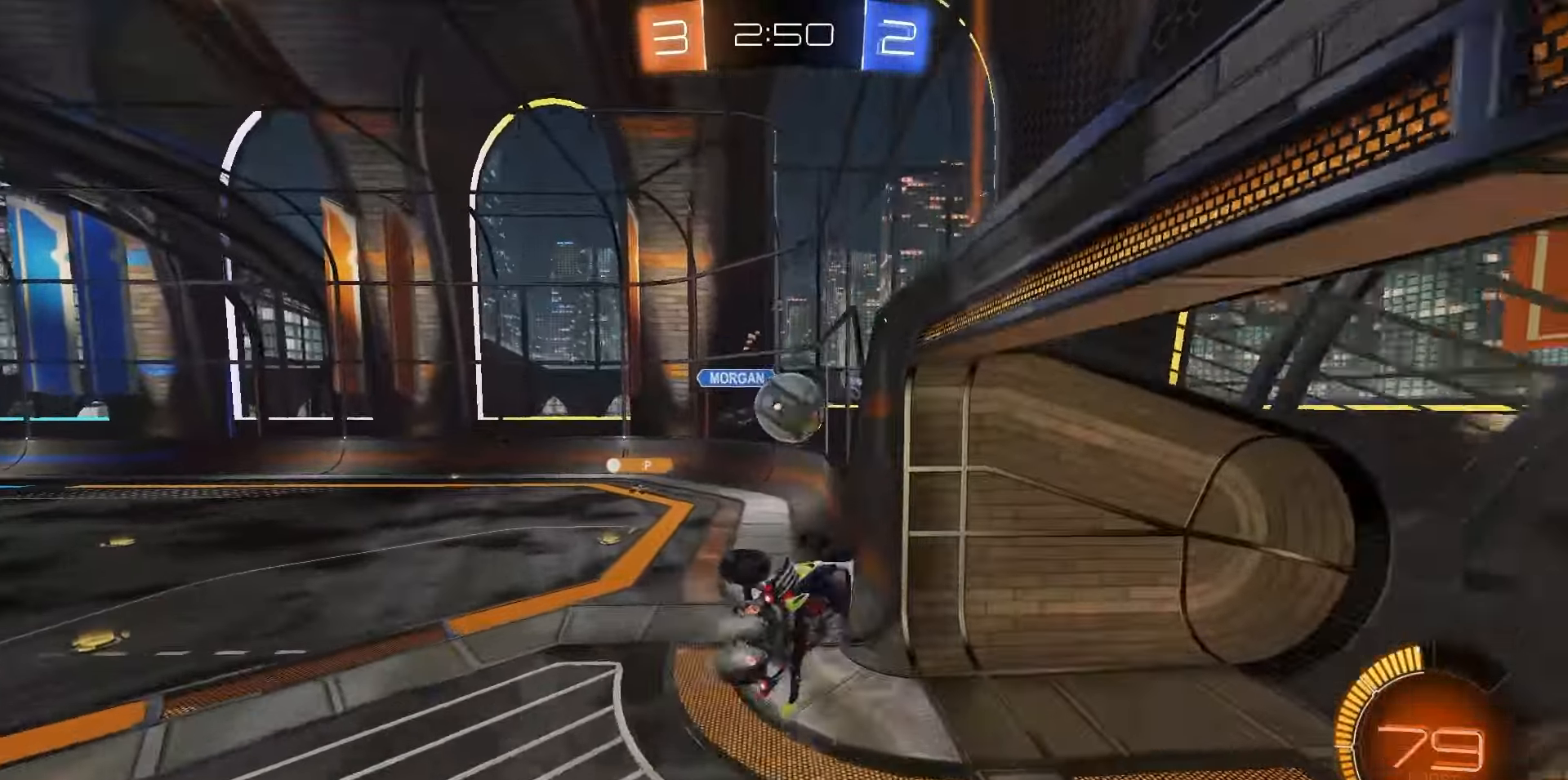
{"dt_ms": 500, "buttons": ["R2"], "left_stick": "left", "right_stick": "center", "events": [[17, "CROSS", "down"], [117, "CROSS", "up"], [117, "left_stick", "left"], [433, "R1", "up"]]}
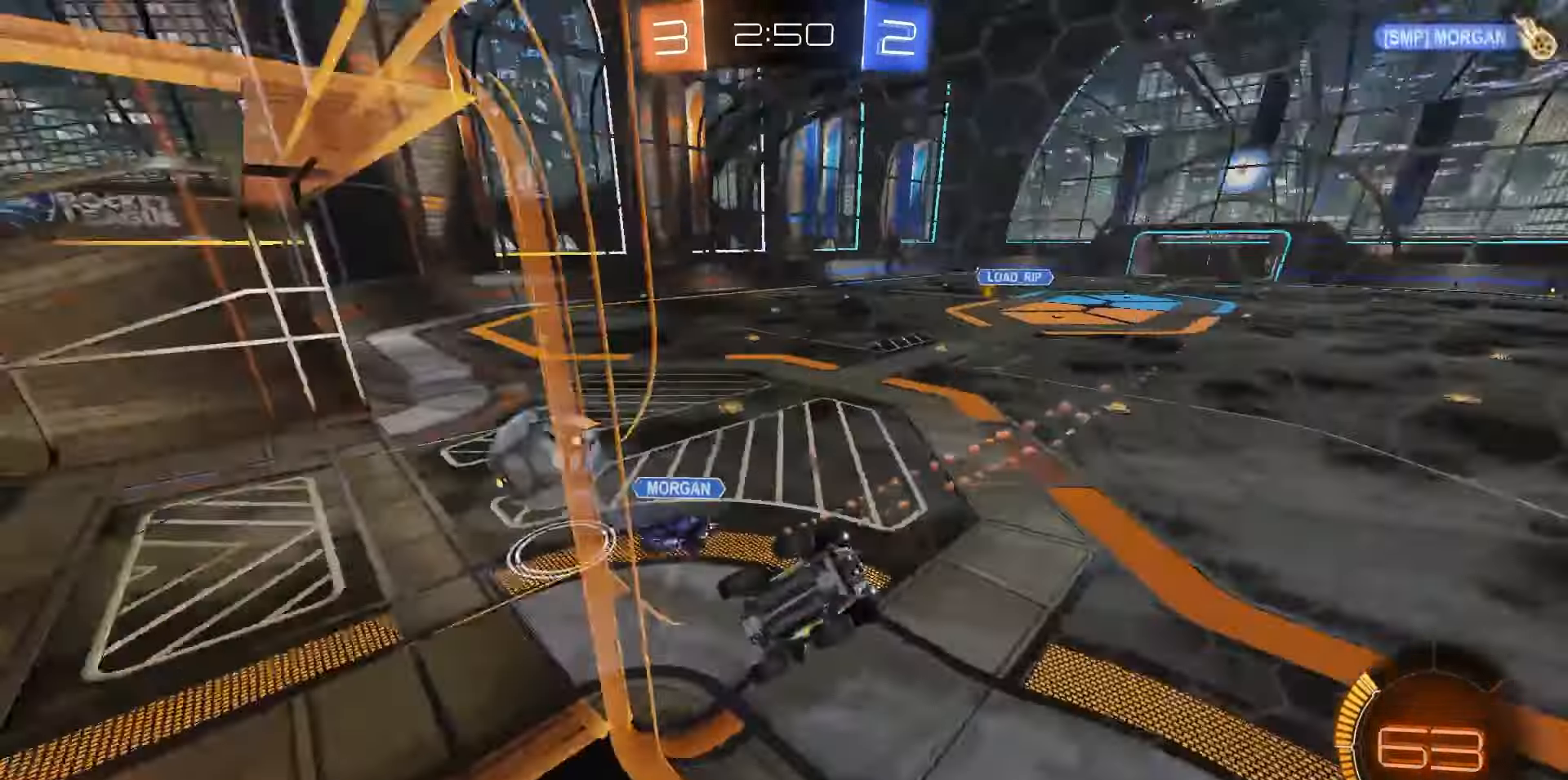
{"dt_ms": 500, "buttons": ["TRIANGLE", "R2"], "left_stick": "center", "right_stick": "center", "events": [[483, "TRIANGLE", "down"], [483, "left_stick", "center"]]}
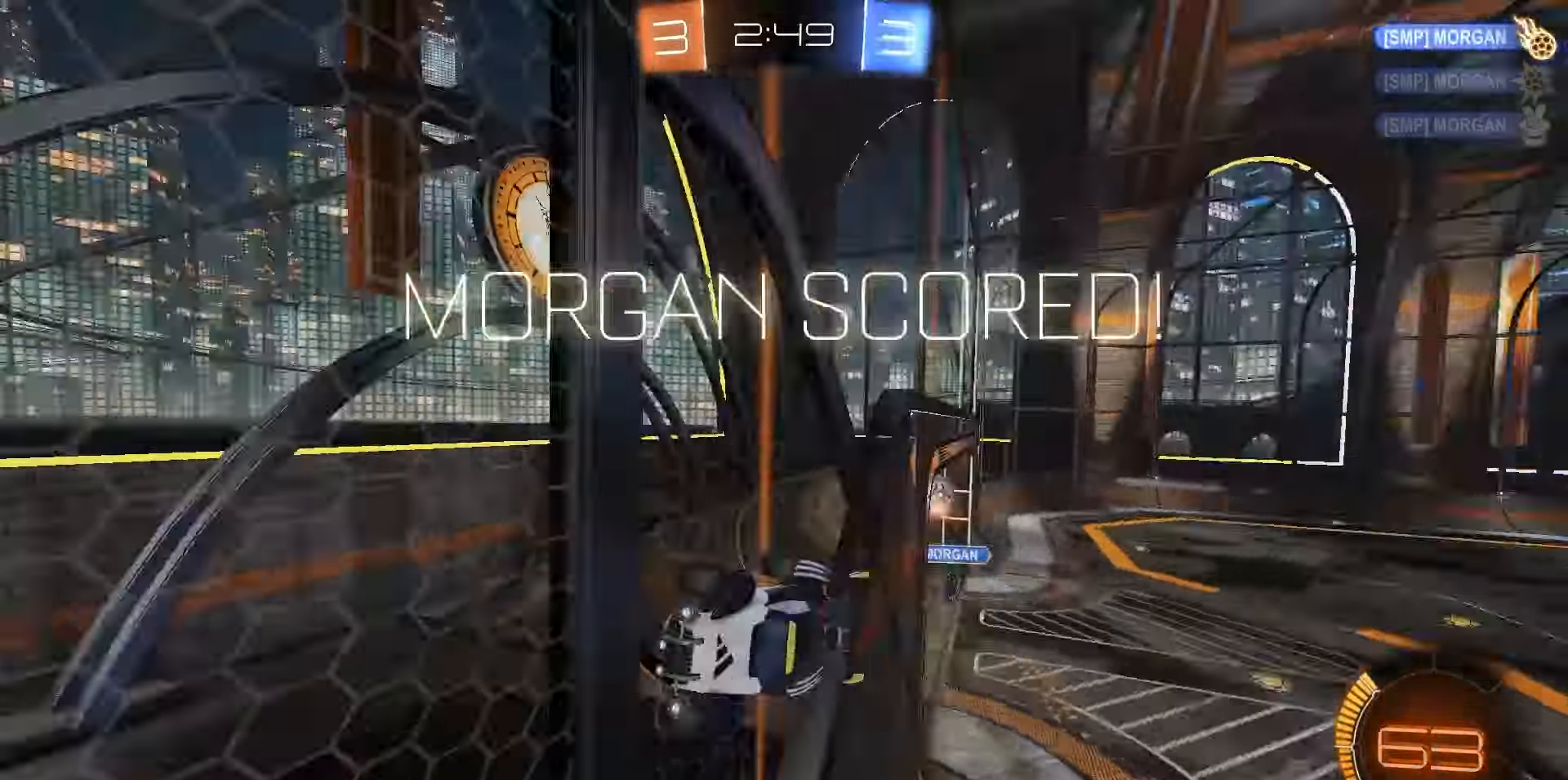
{"dt_ms": 500, "buttons": ["L1"], "left_stick": "center", "right_stick": "center", "events": [[67, "TRIANGLE", "up"], [167, "TRIANGLE", "down"], [233, "R2", "up"], [267, "L1", "down"], [267, "TRIANGLE", "up"]]}
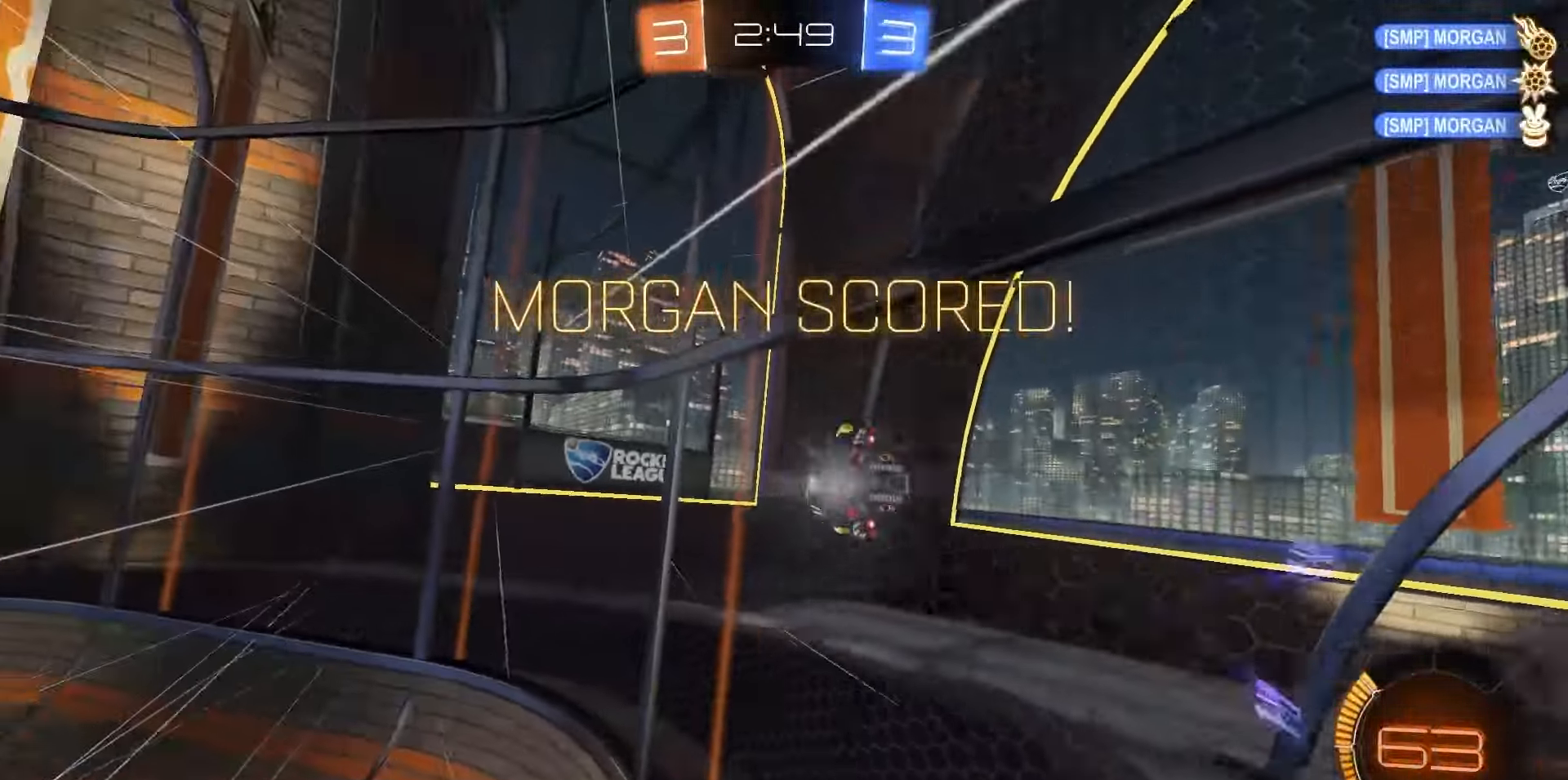
{"dt_ms": 1000, "buttons": ["L1"], "left_stick": "up", "right_stick": "center", "events": [[517, "left_stick", "down"], [533, "CROSS", "down"], [583, "CROSS", "up"], [667, "left_stick", "up"]]}
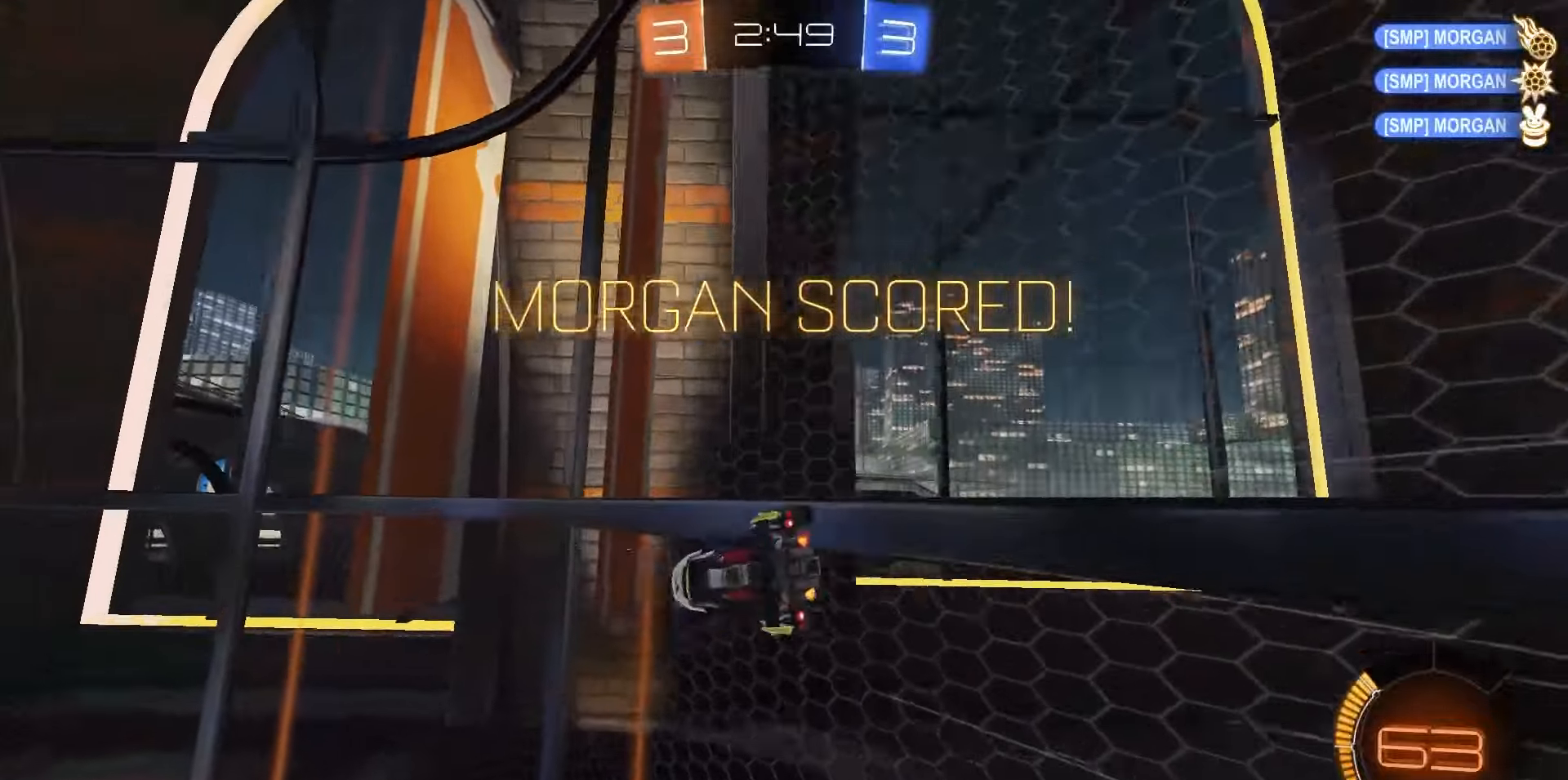
{"dt_ms": 500, "buttons": ["CROSS", "L1"], "left_stick": "up-right", "right_stick": "center", "events": [[17, "SQUARE", "down"], [117, "SQUARE", "up"], [217, "left_stick", "center"], [367, "CROSS", "down"], [400, "left_stick", "up-right"], [417, "CROSS", "up"], [500, "CROSS", "down"]]}
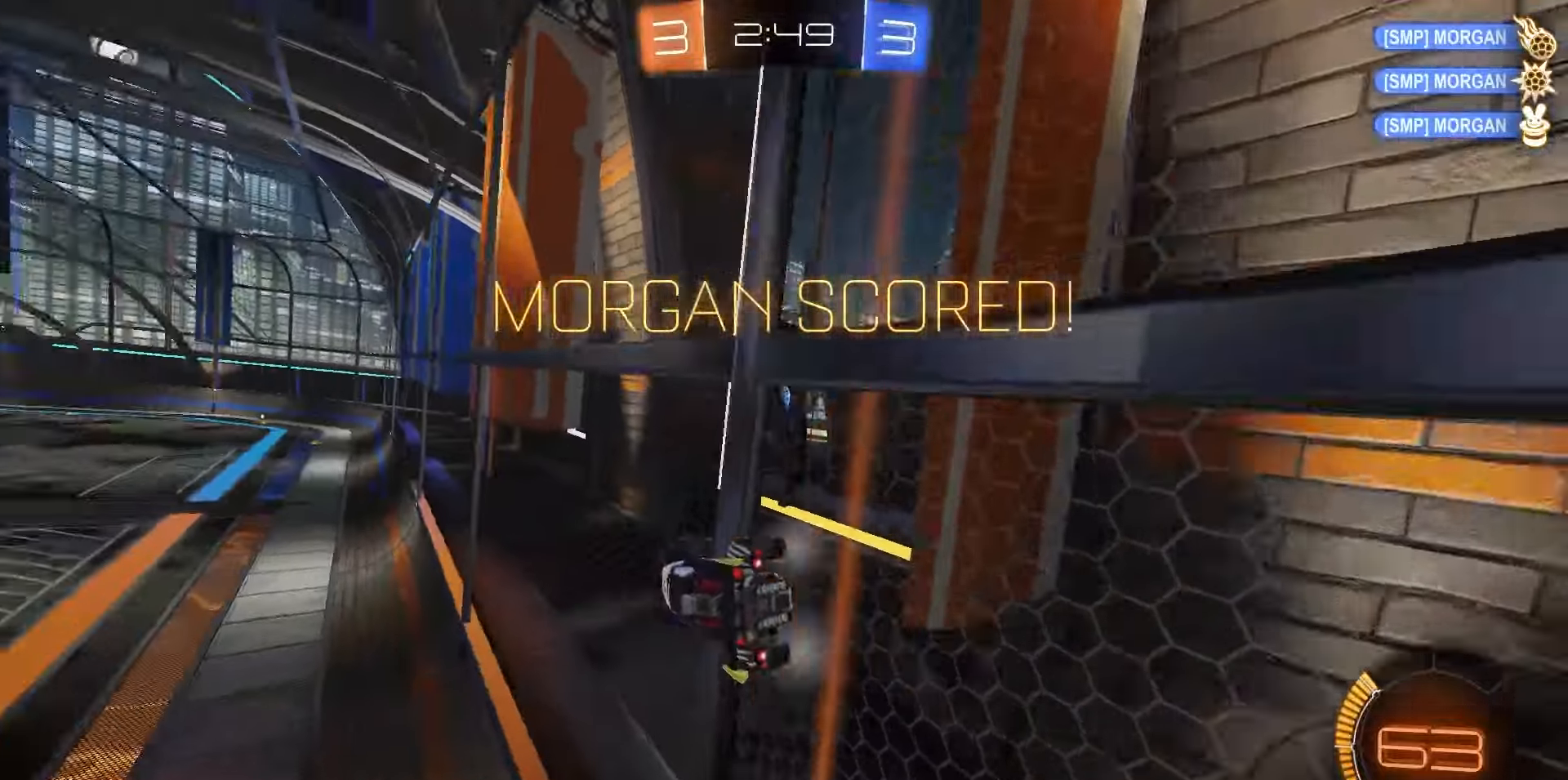
{"dt_ms": 500, "buttons": ["CROSS", "L1"], "left_stick": "right", "right_stick": "center", "events": [[50, "left_stick", "right"], [83, "CROSS", "up"], [167, "CROSS", "down"], [233, "CROSS", "up"], [300, "CROSS", "down"], [383, "CROSS", "up"], [450, "CROSS", "down"]]}
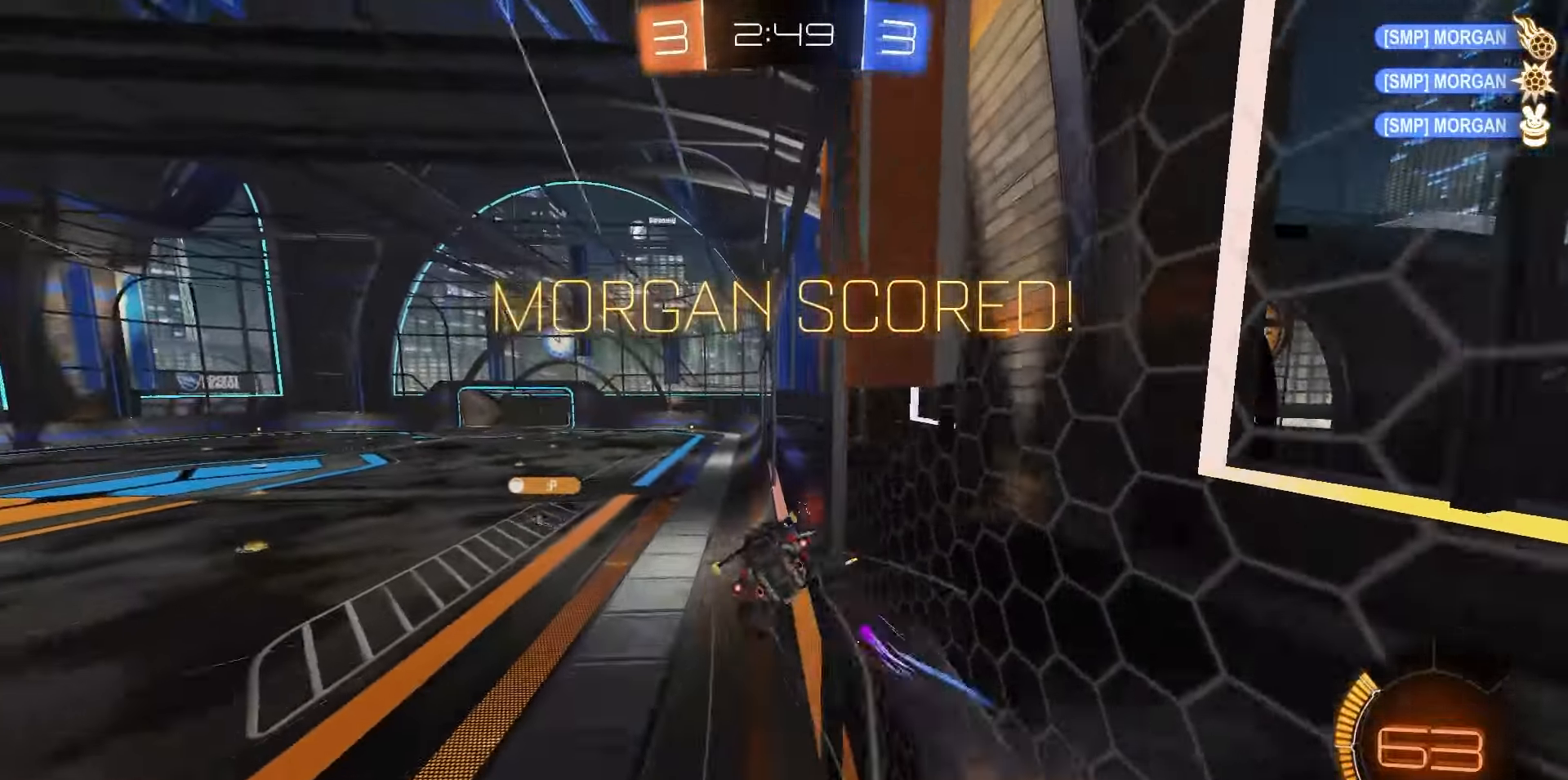
{"dt_ms": 500, "buttons": ["CIRCLE"], "left_stick": "center", "right_stick": "center", "events": [[17, "CROSS", "up"], [83, "CROSS", "down"], [183, "CROSS", "up"], [283, "L1", "up"], [333, "left_stick", "center"], [383, "CIRCLE", "down"]]}
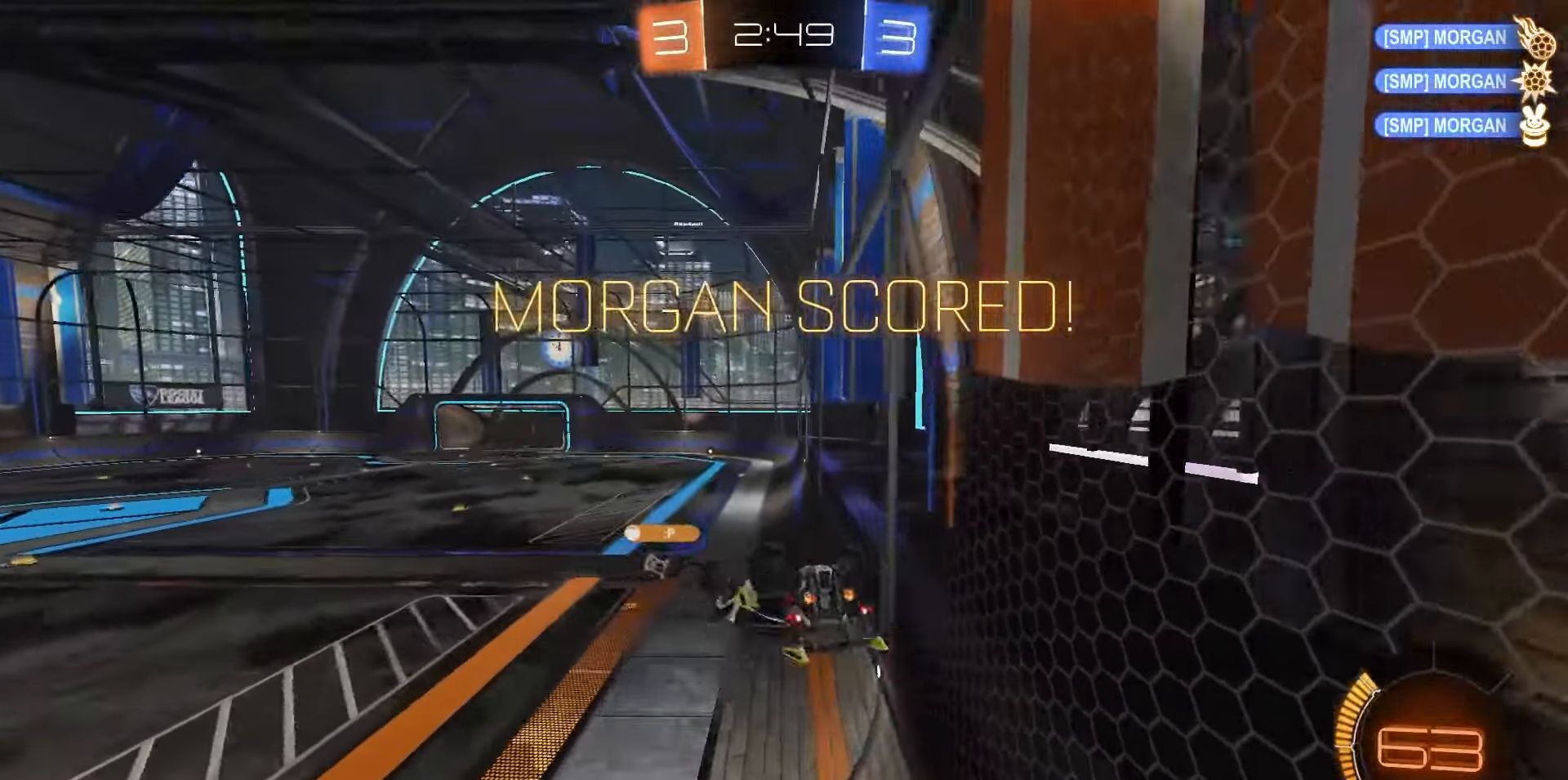
{"dt_ms": 500, "buttons": [], "left_stick": "center", "right_stick": "center", "events": [[50, "CIRCLE", "up"], [350, "CIRCLE", "down"], [417, "CIRCLE", "up"]]}
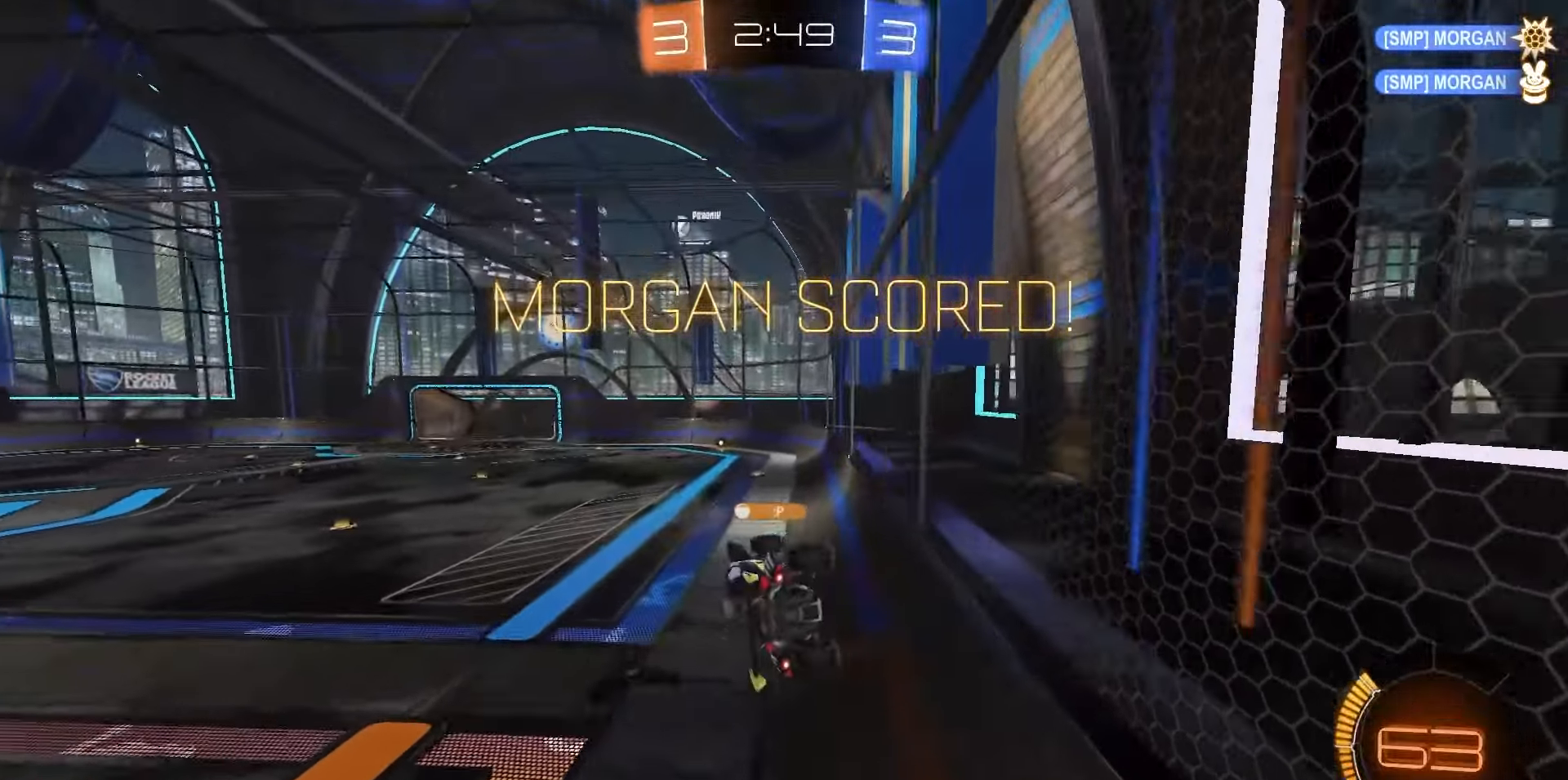
{"dt_ms": 500, "buttons": [], "left_stick": "center", "right_stick": "center", "events": []}
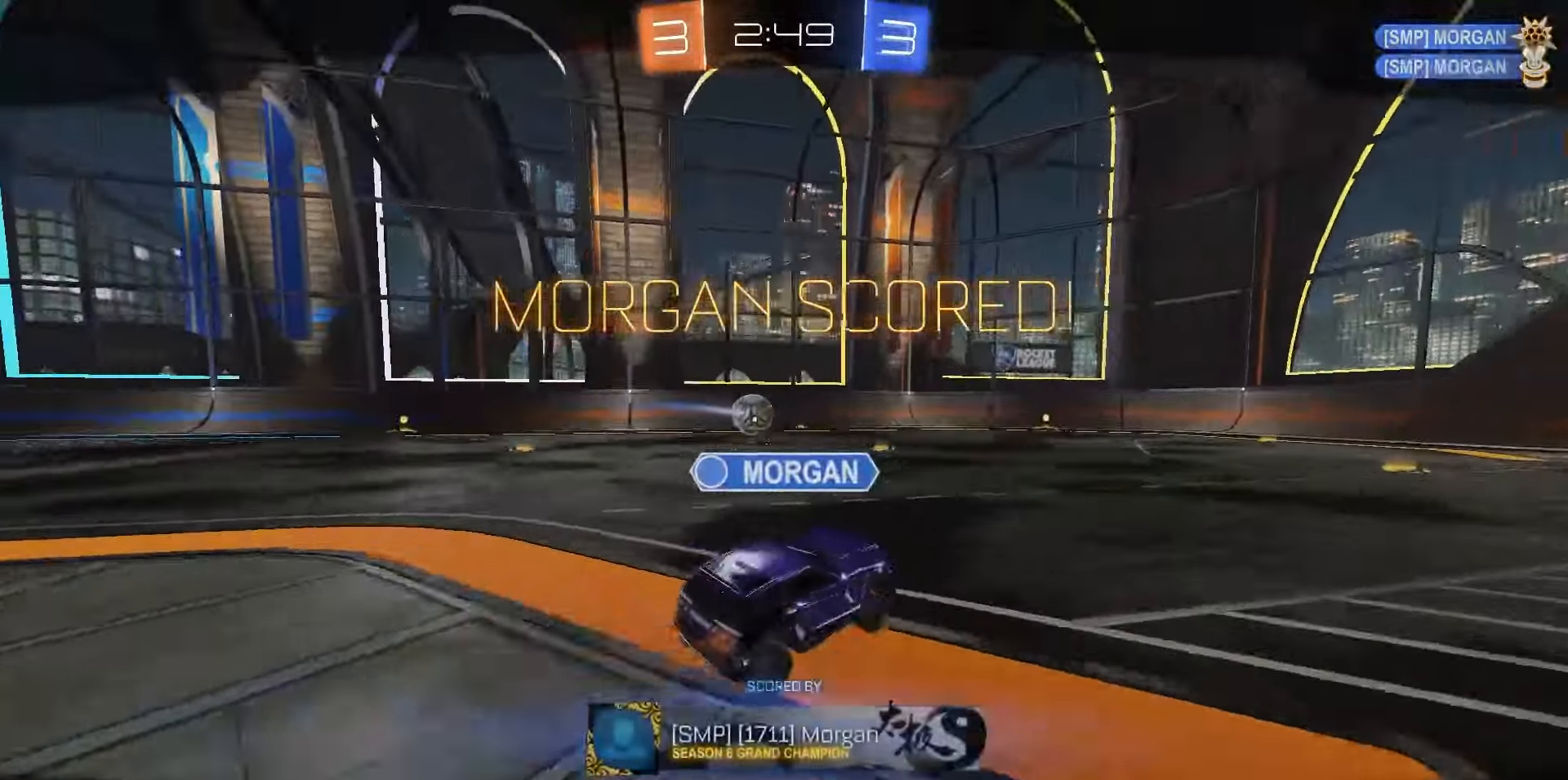
{"dt_ms": 500, "buttons": [], "left_stick": "center", "right_stick": "center", "events": []}
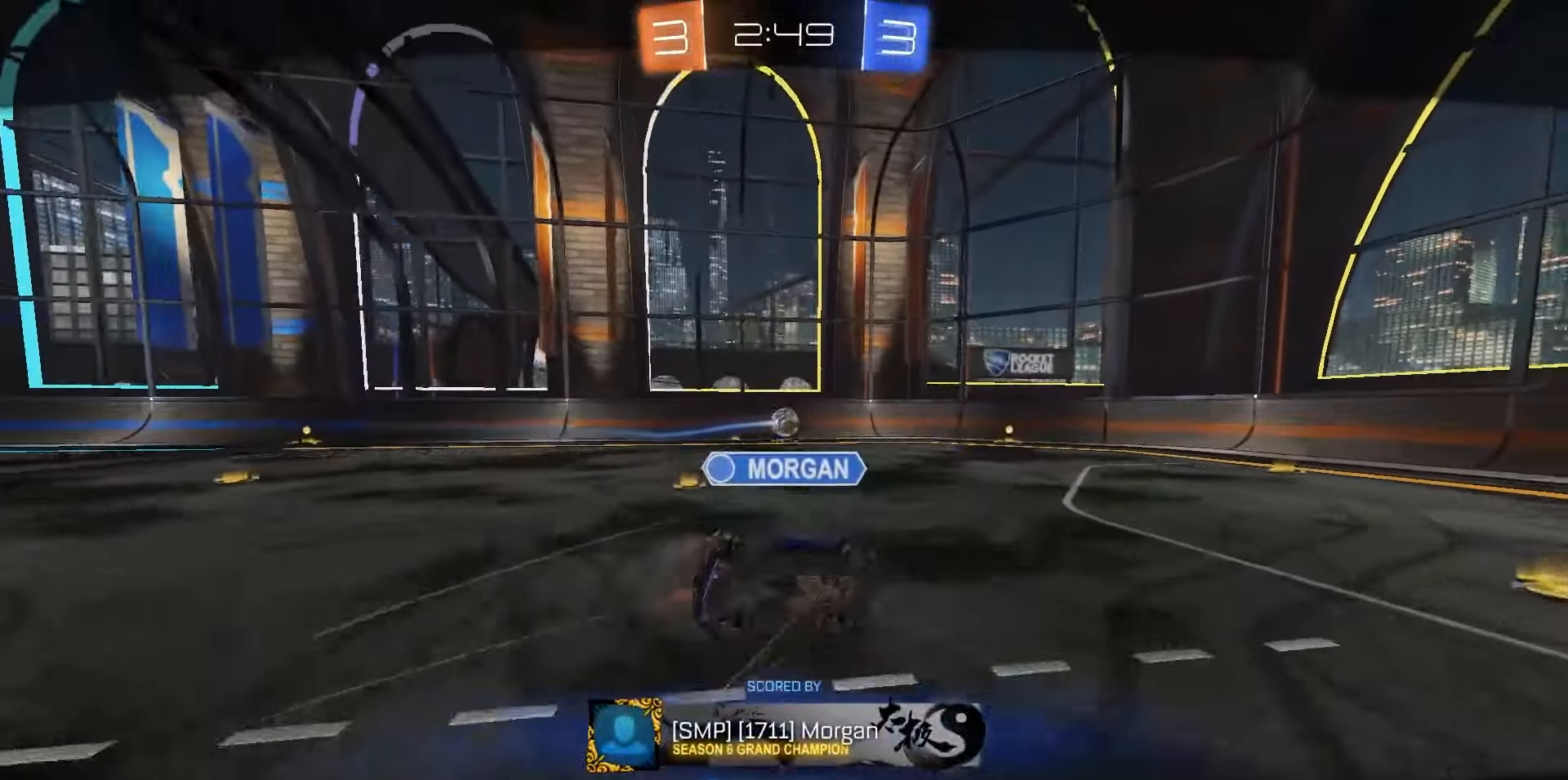
{"dt_ms": 500, "buttons": [], "left_stick": "center", "right_stick": "center", "events": []}
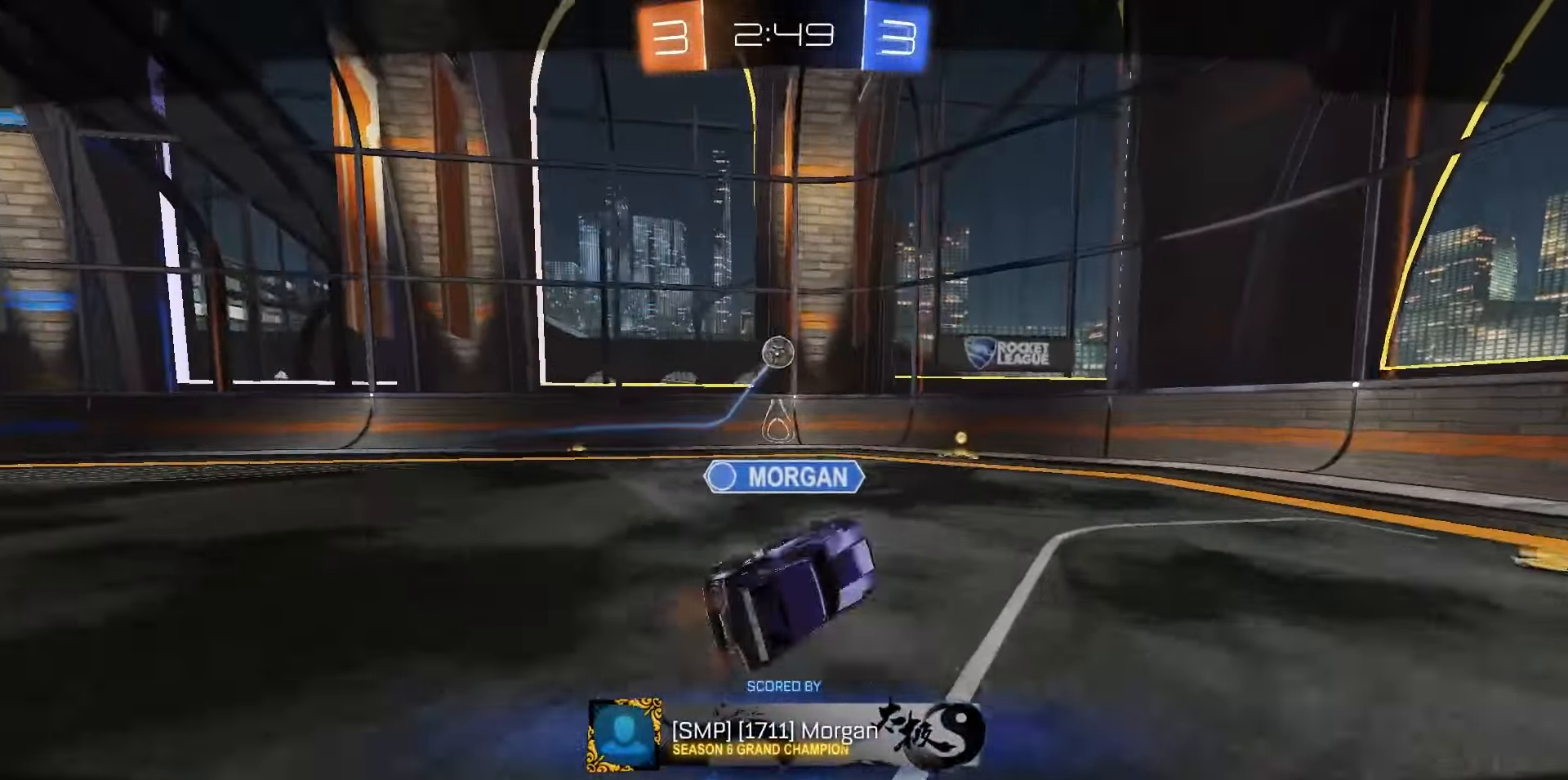
{"dt_ms": 500, "buttons": [], "left_stick": "center", "right_stick": "center", "events": []}
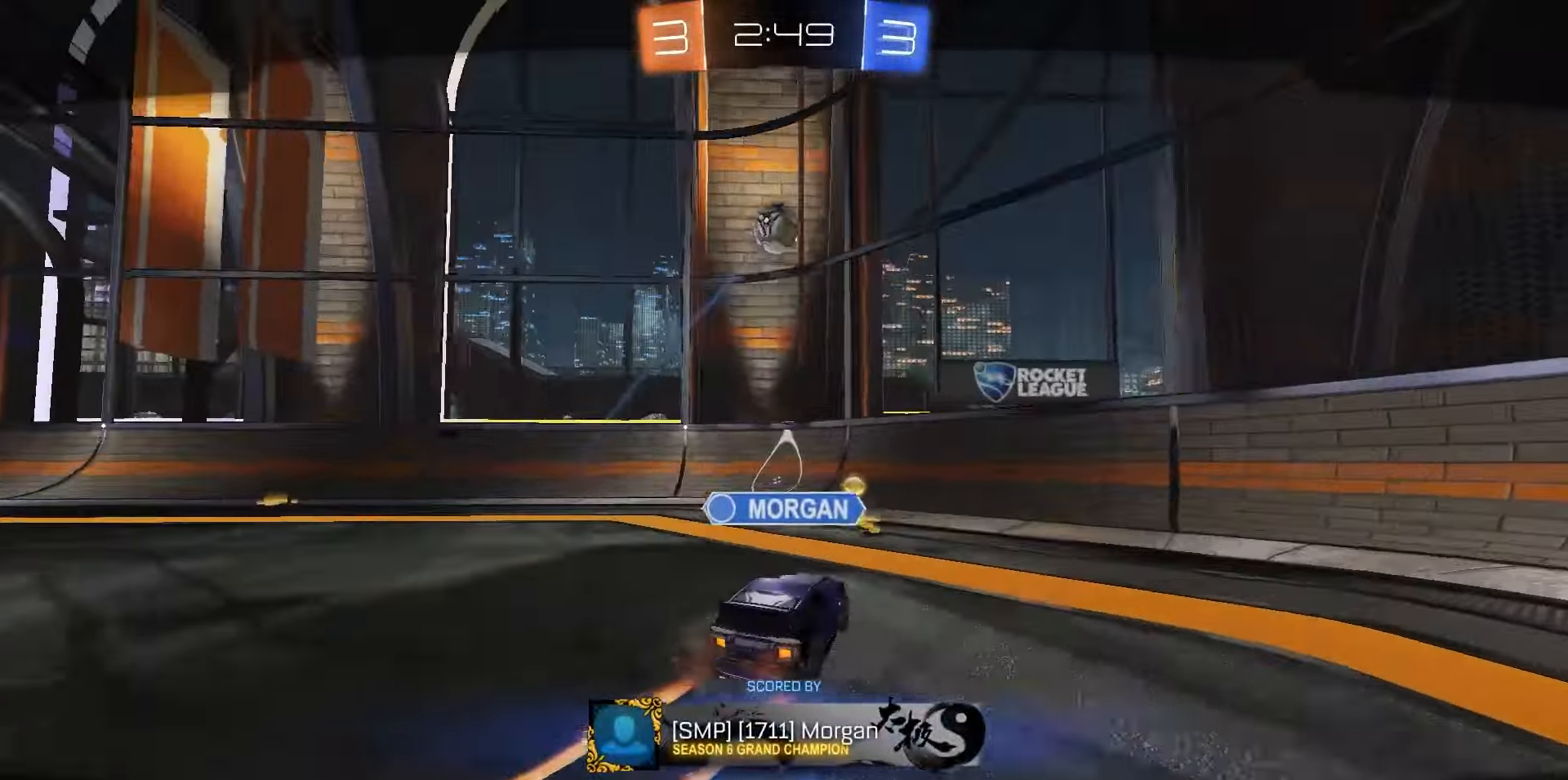
{"dt_ms": 500, "buttons": [], "left_stick": "center", "right_stick": "center", "events": []}
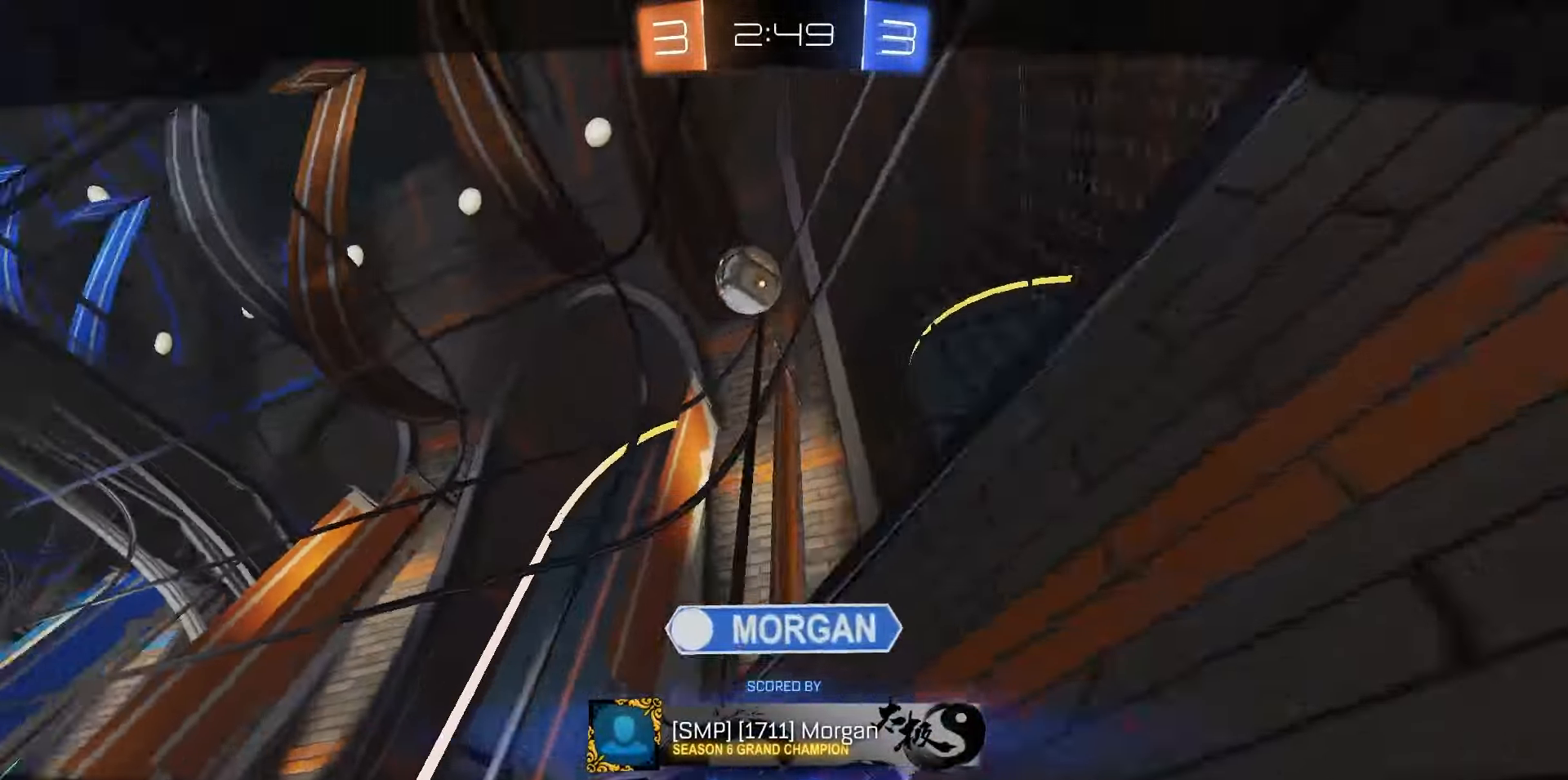
{"dt_ms": 500, "buttons": [], "left_stick": "center", "right_stick": "center", "events": []}
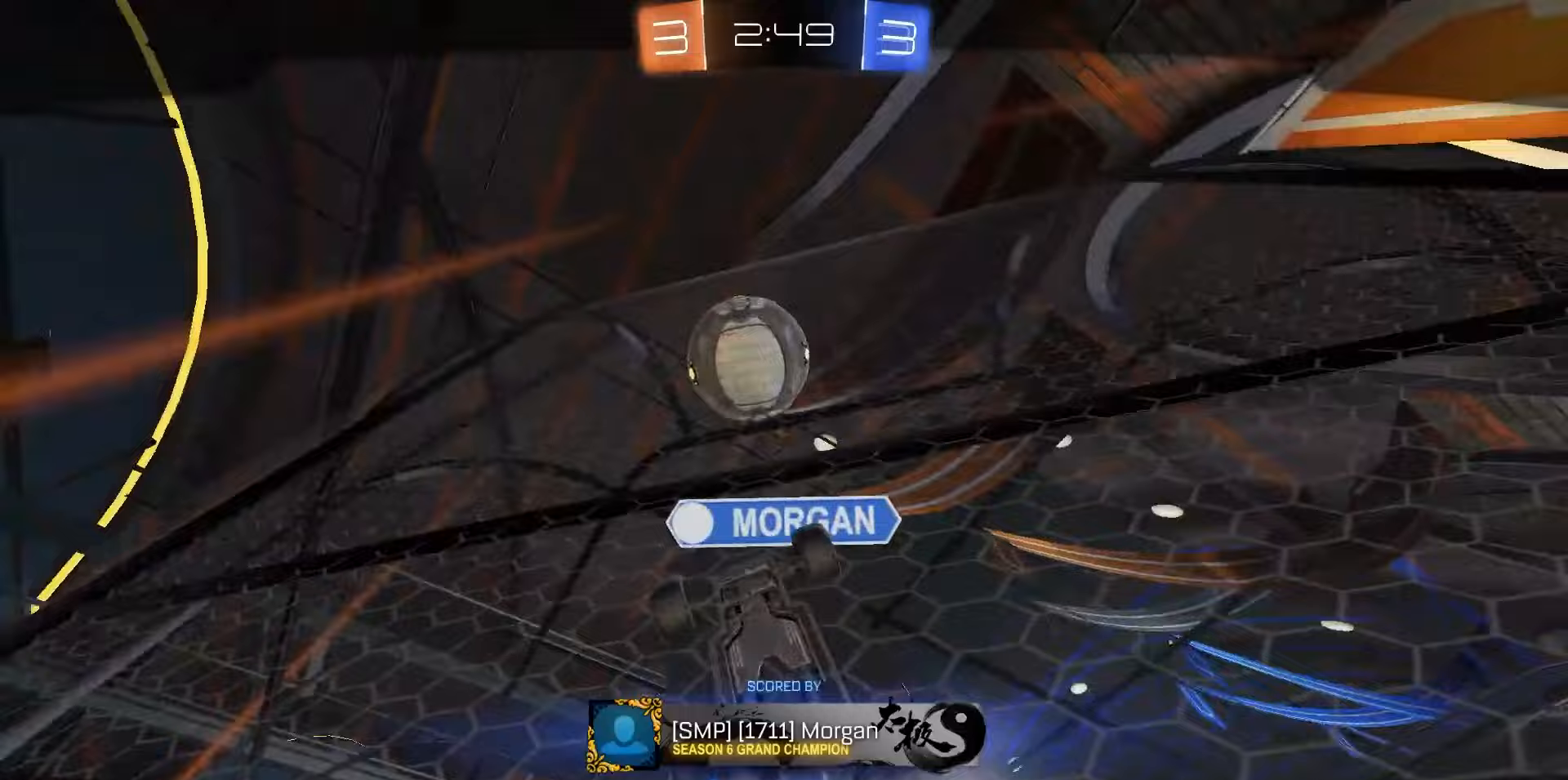
{"dt_ms": 500, "buttons": [], "left_stick": "center", "right_stick": "center", "events": []}
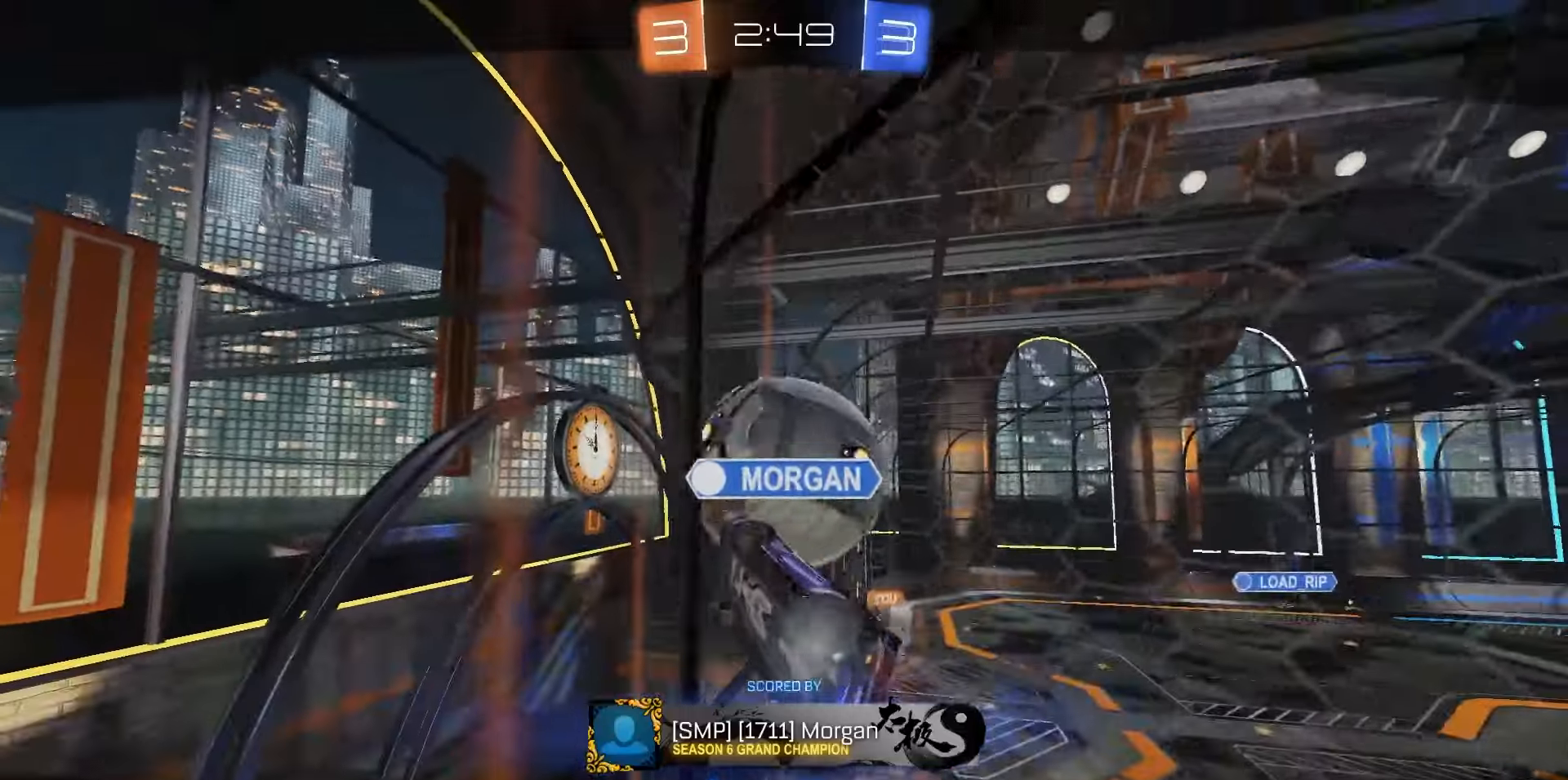
{"dt_ms": 500, "buttons": [], "left_stick": "center", "right_stick": "center", "events": []}
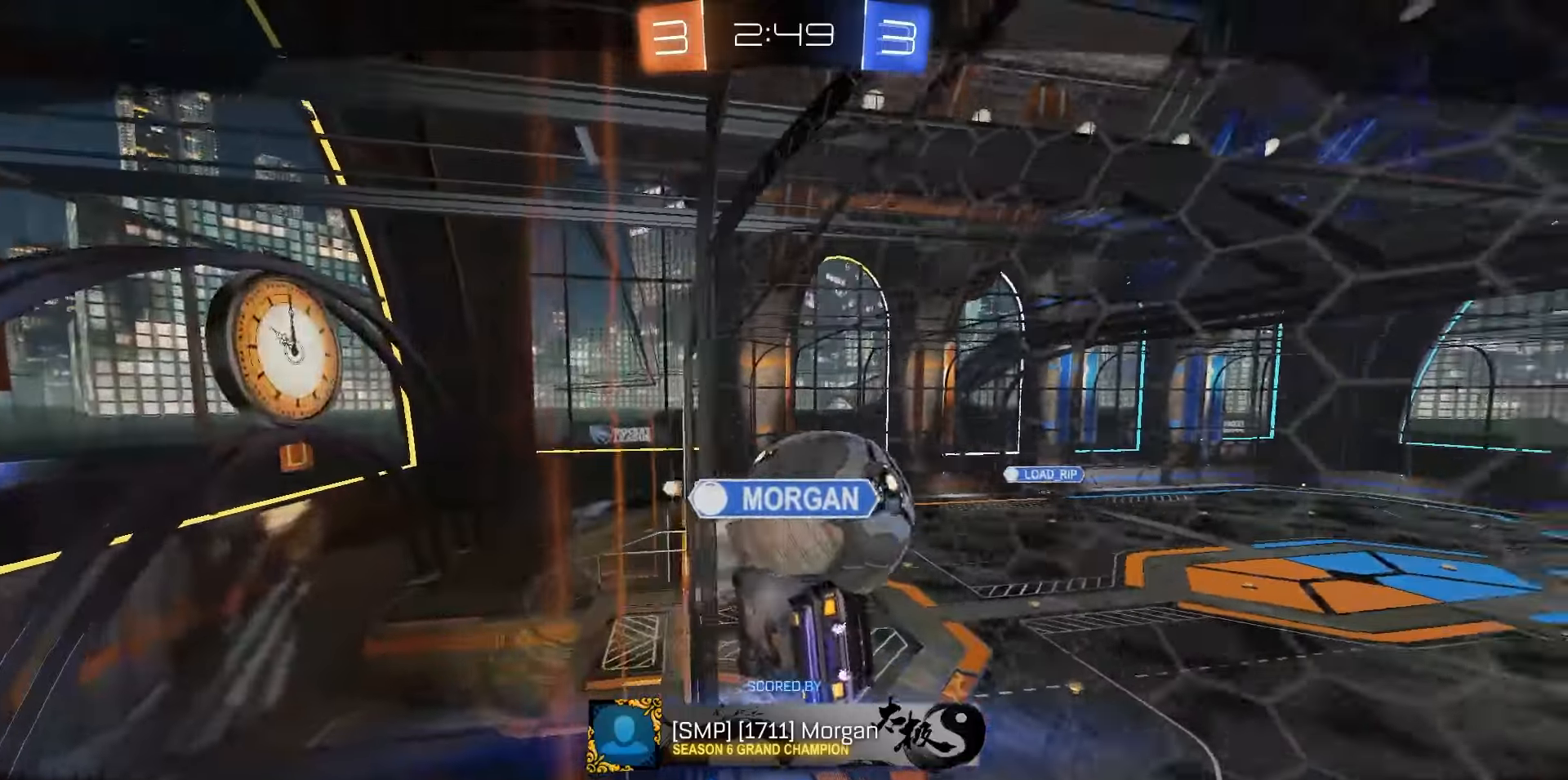
{"dt_ms": 500, "buttons": [], "left_stick": "center", "right_stick": "center", "events": []}
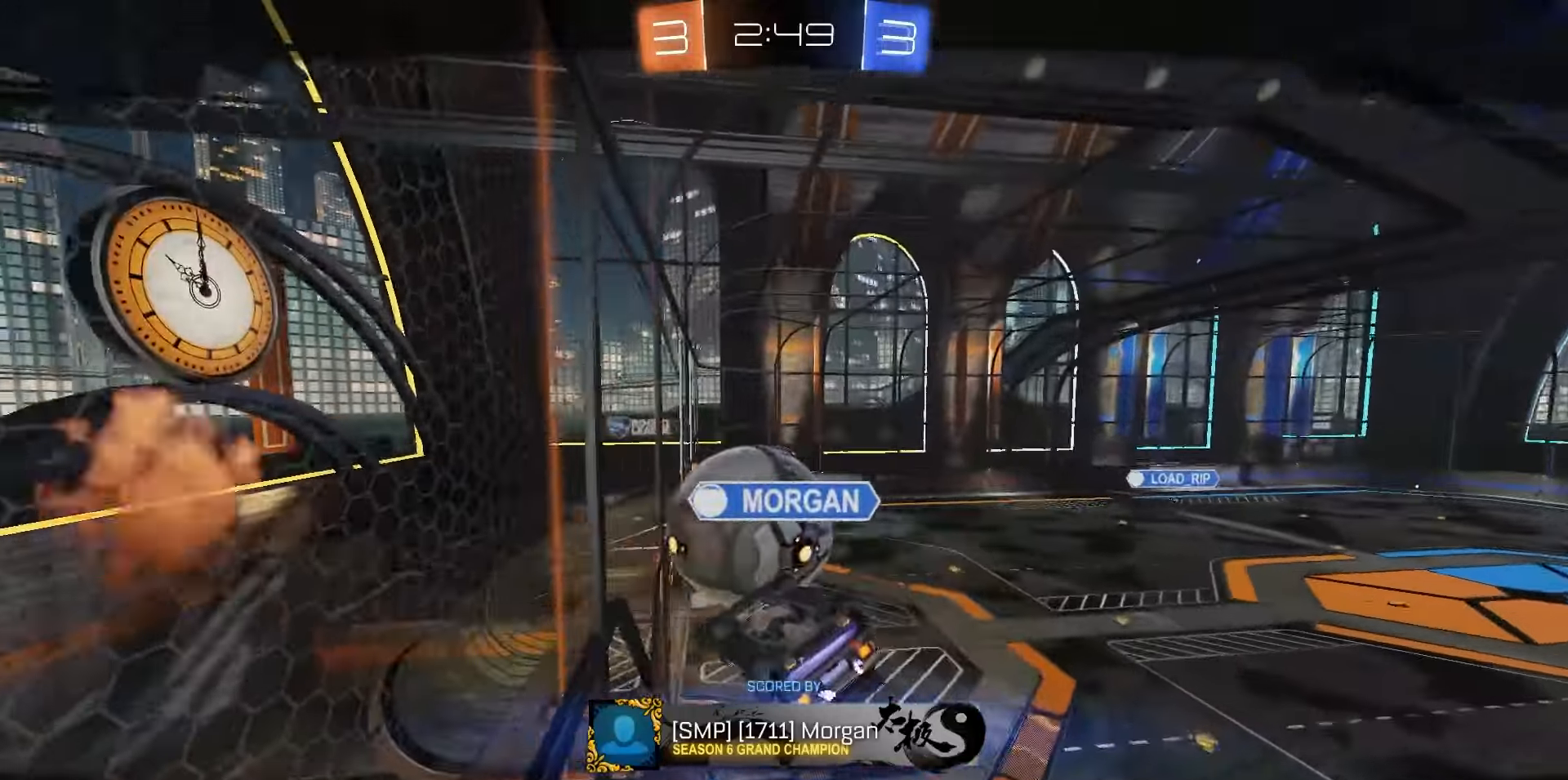
{"dt_ms": 500, "buttons": ["CROSS"], "left_stick": "center", "right_stick": "center", "events": [[433, "CROSS", "down"]]}
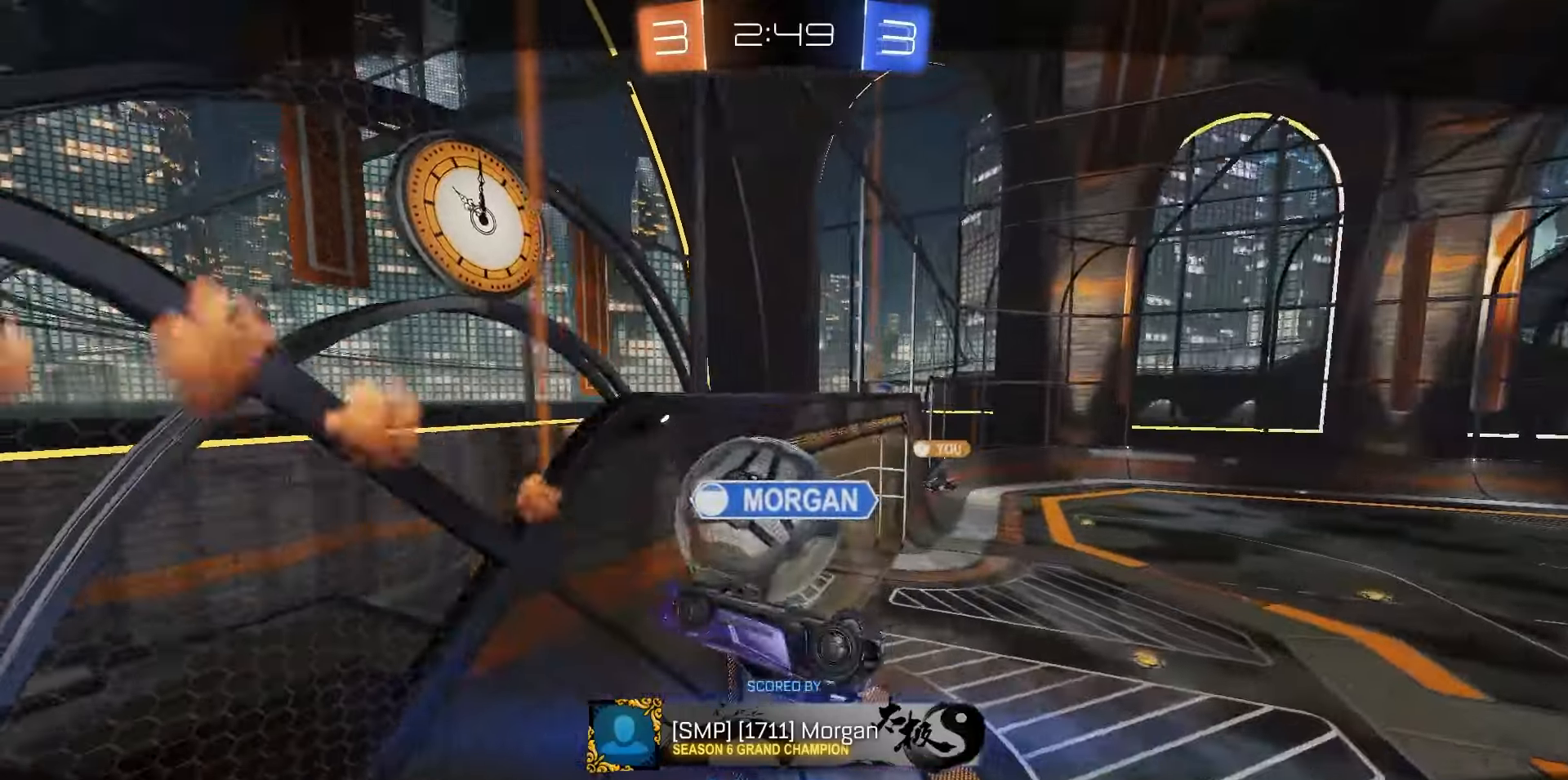
{"dt_ms": 500, "buttons": [], "left_stick": "center", "right_stick": "center", "events": [[50, "CROSS", "up"], [167, "CROSS", "down"], [233, "CROSS", "up"], [350, "CROSS", "down"], [417, "CROSS", "up"]]}